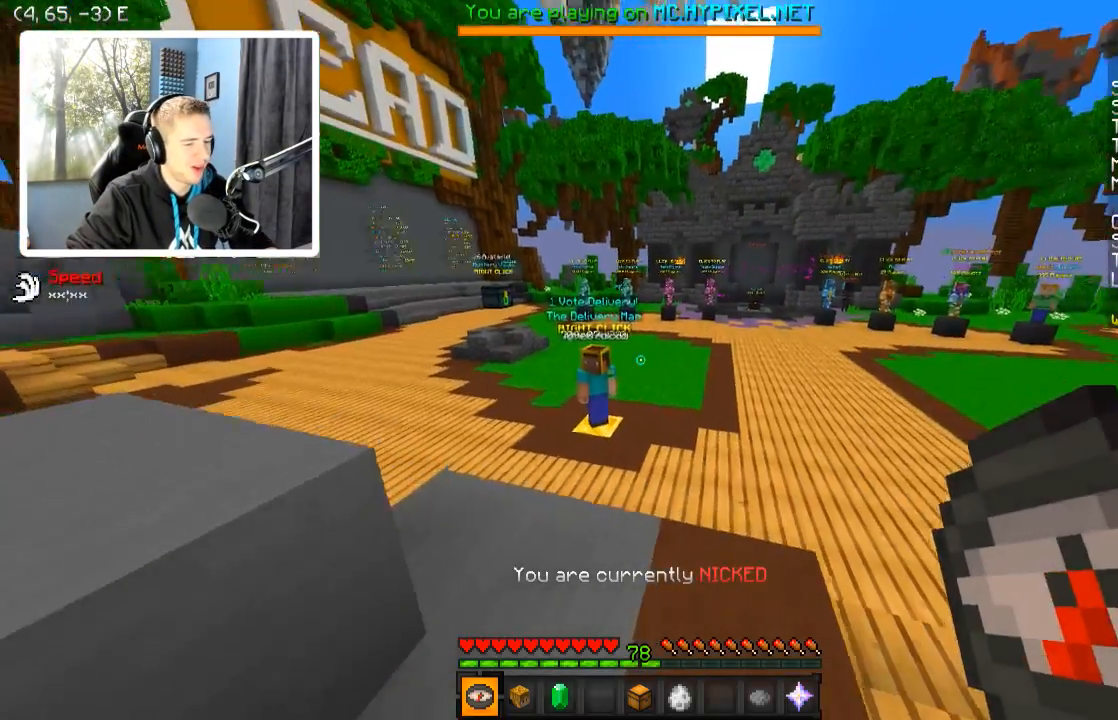
Gameplay with keyboard; each line is a JSON object with the keys held at the frame after it. "events" lists presses ("down") and releases ("up") of "a", "d", "s" and "w" between this image and that frame as [ms after this image, input, new state], when the widget could be followed in between. No other keys are recorded. Mouse input is not recorded.
{"keys": ["d", "w"], "events": [[450, "d", "down"]]}
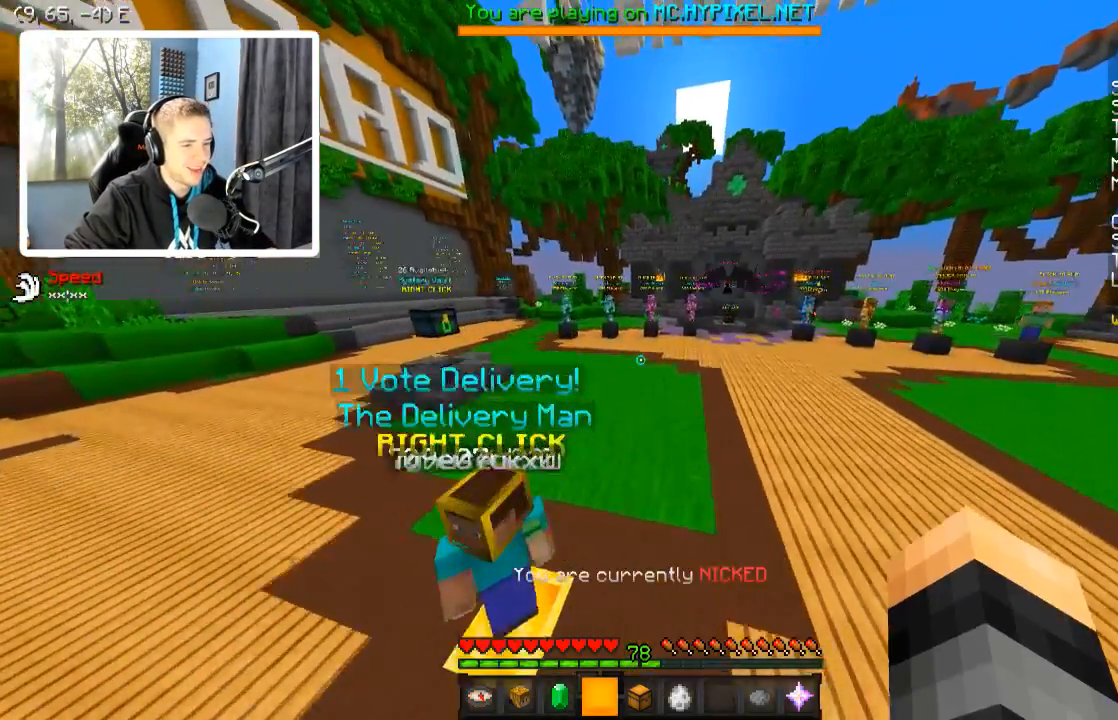
{"keys": ["w"], "events": [[84, "d", "up"]]}
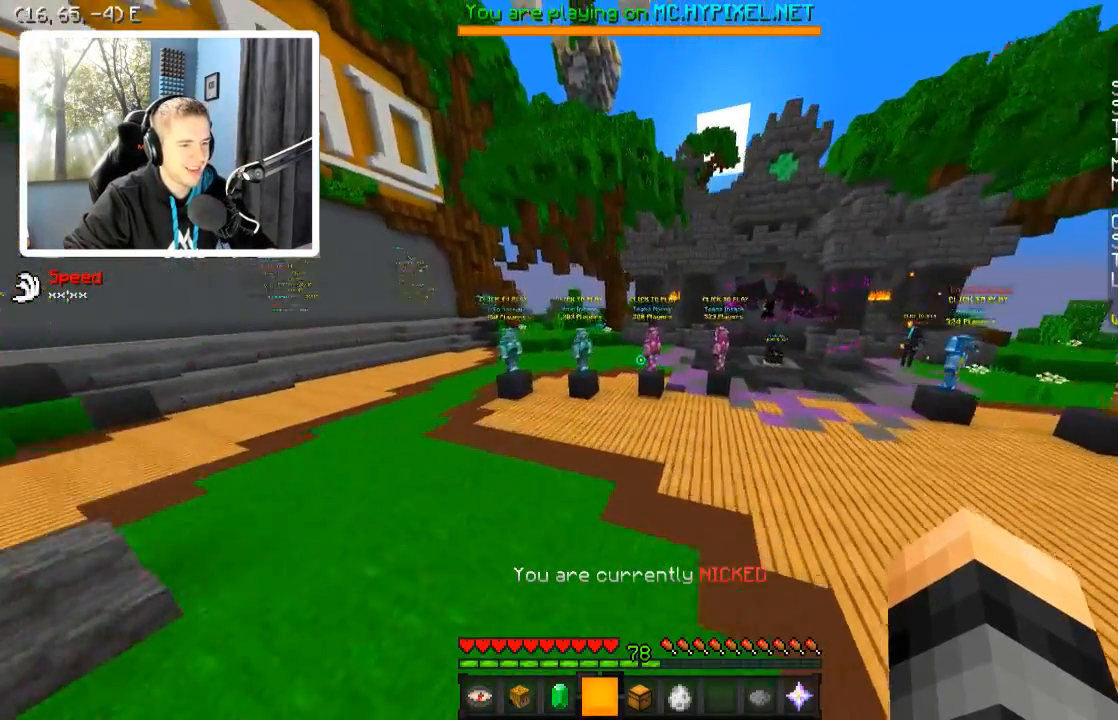
{"keys": ["a", "w"], "events": [[34, "a", "down"]]}
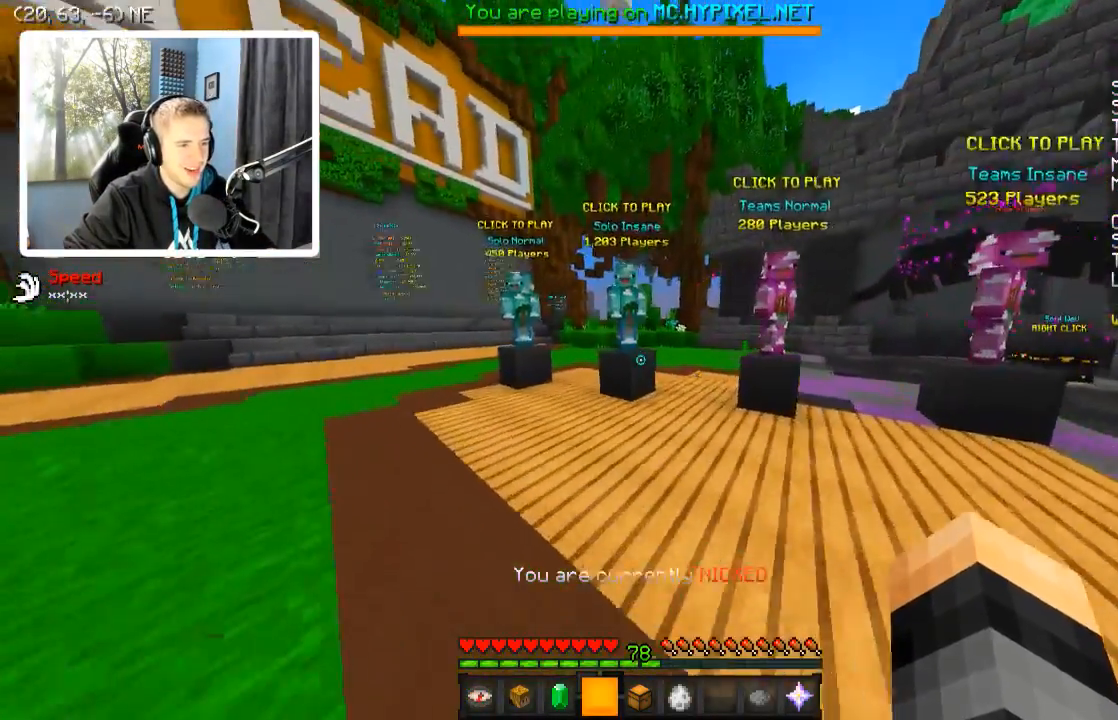
{"keys": ["w"], "events": [[34, "a", "up"]]}
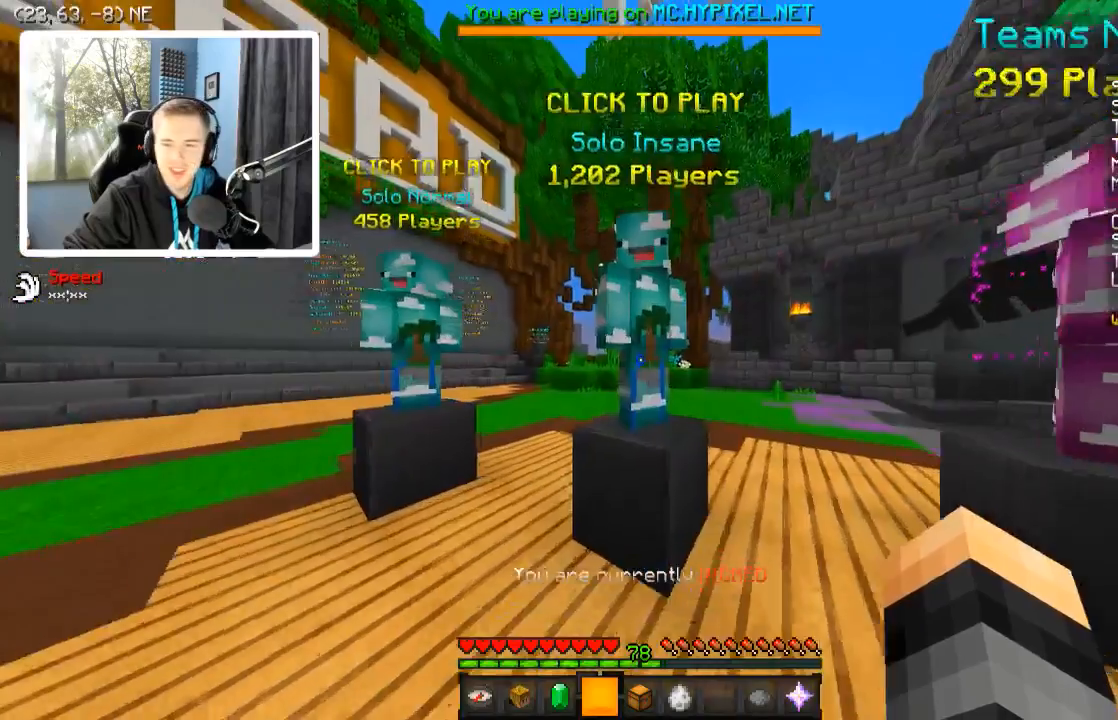
{"keys": [], "events": [[84, "w", "up"]]}